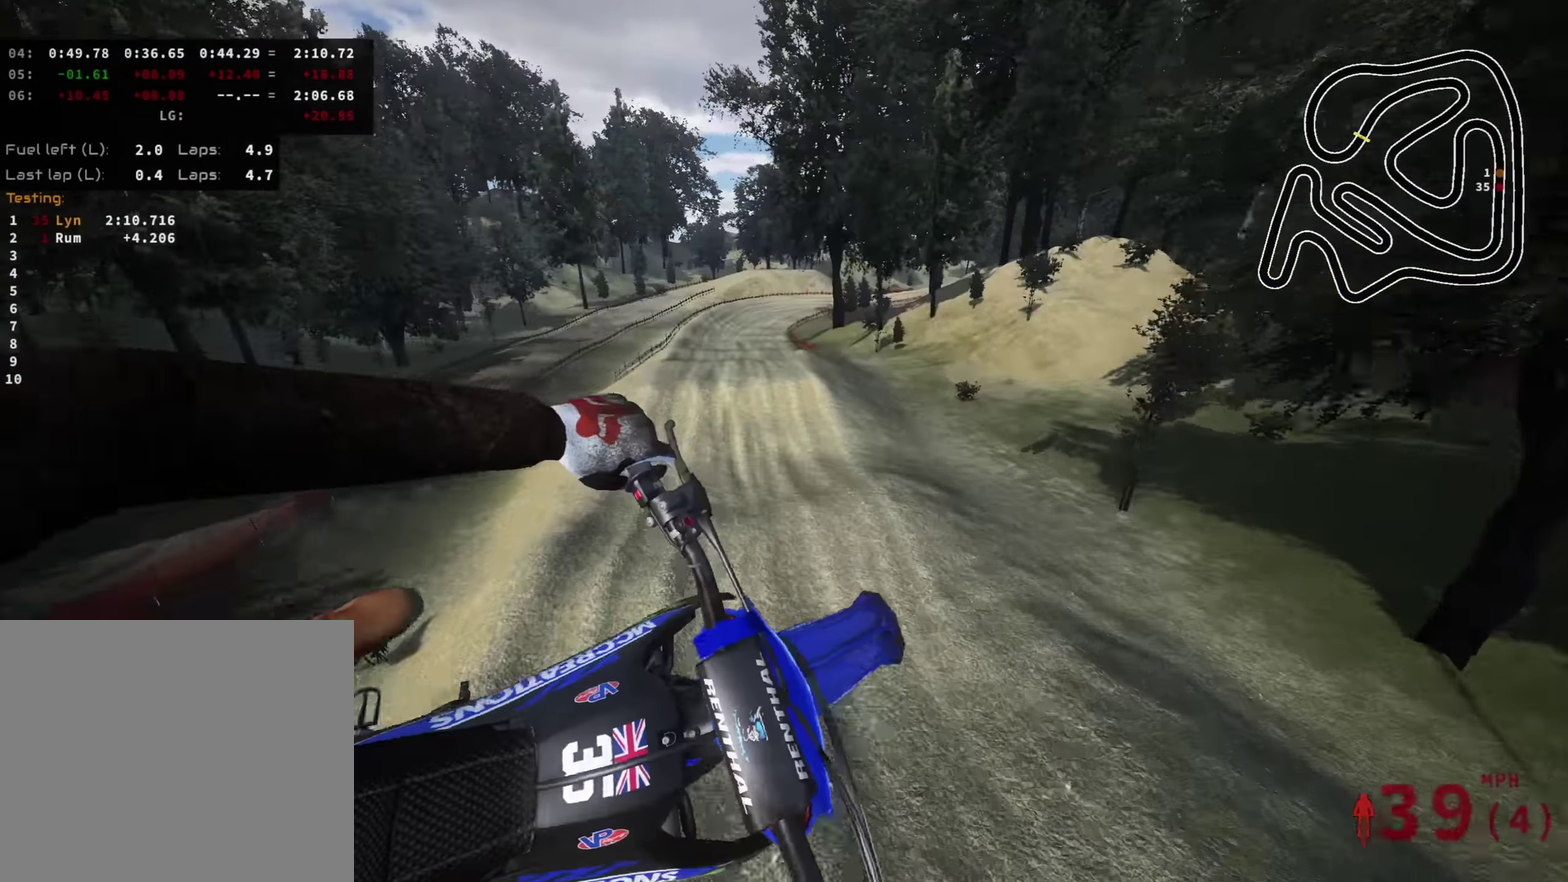
Gameplay with a controller (PlayStation layout); each line is a JSON object with the inputs held at the frame after it (dt_ms = milliseconds from this image to that frame). "events" lists button and stick changes between this image and that frame as [ms after this image, input, new state], when the widget could be followed in between.
{"dt_ms": 300, "buttons": [], "left_stick": "center", "right_stick": "up", "events": [[100, "R2", "up"], [283, "right_stick", "up"]]}
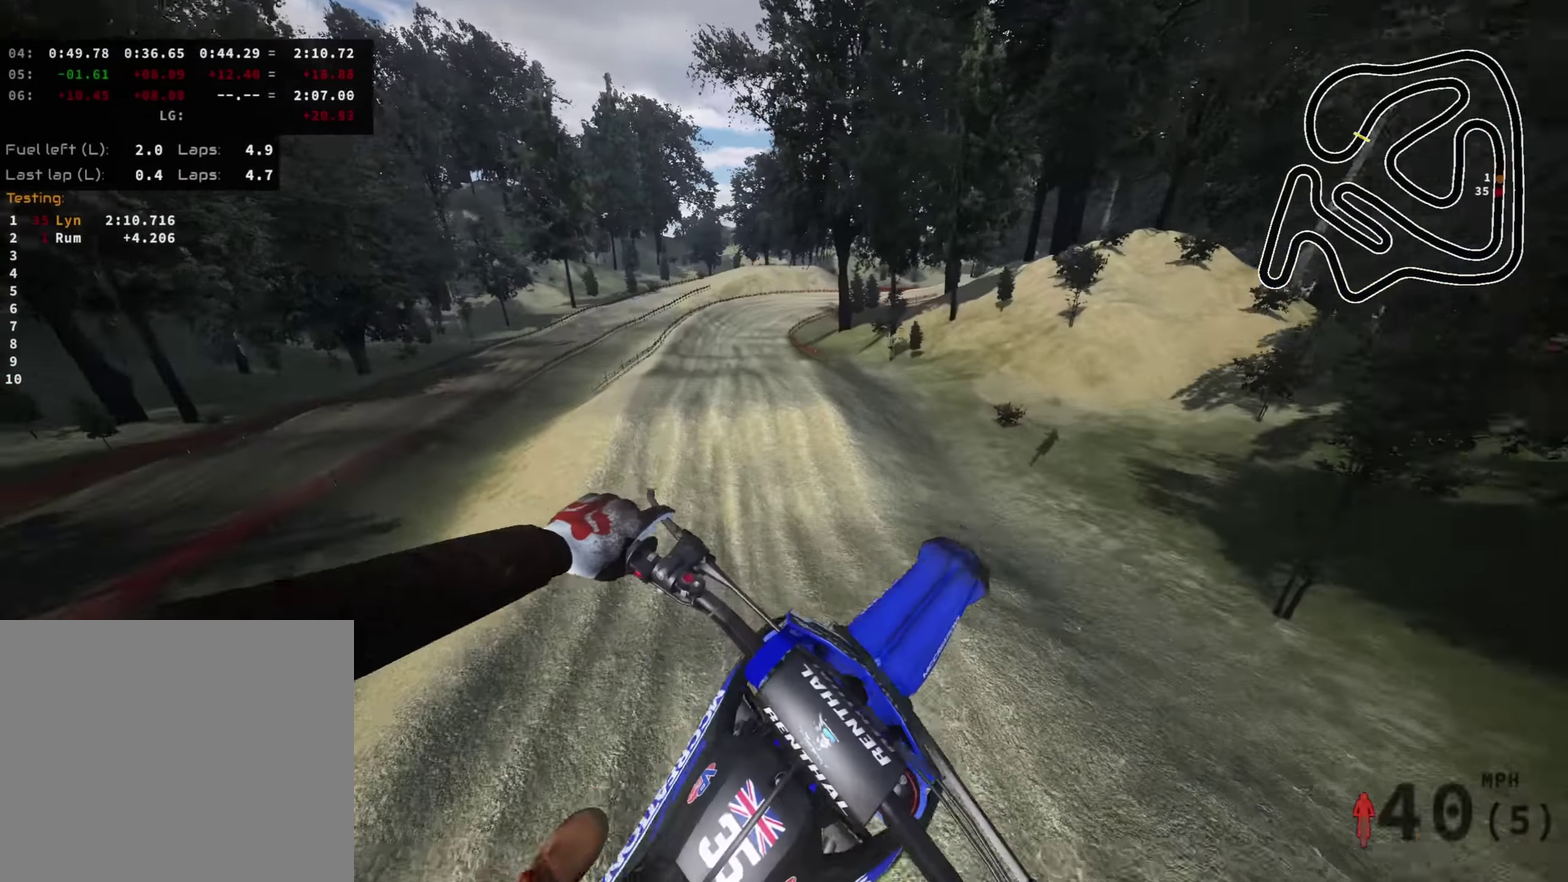
{"dt_ms": 900, "buttons": [], "left_stick": "center", "right_stick": "up", "events": [[33, "SQUARE", "down"], [150, "SQUARE", "up"], [333, "TOUCHPAD", "down"], [333, "left_stick", "down-left"], [450, "TOUCHPAD", "up"], [616, "R2", "down"], [766, "left_stick", "center"], [783, "R2", "up"]]}
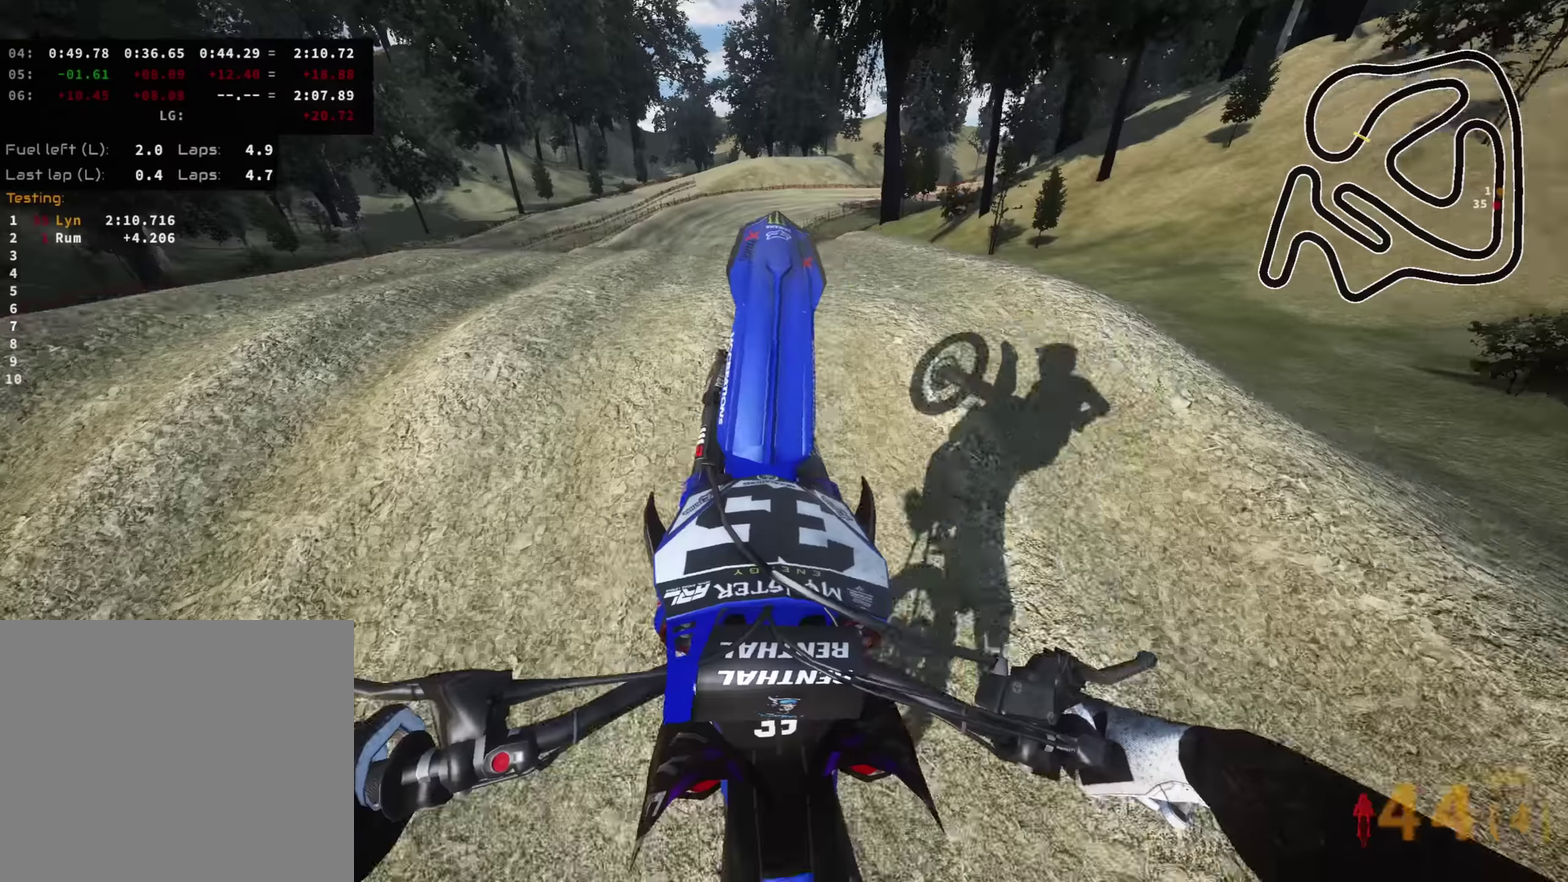
{"dt_ms": 300, "buttons": [], "left_stick": "center", "right_stick": "center", "events": [[67, "right_stick", "center"]]}
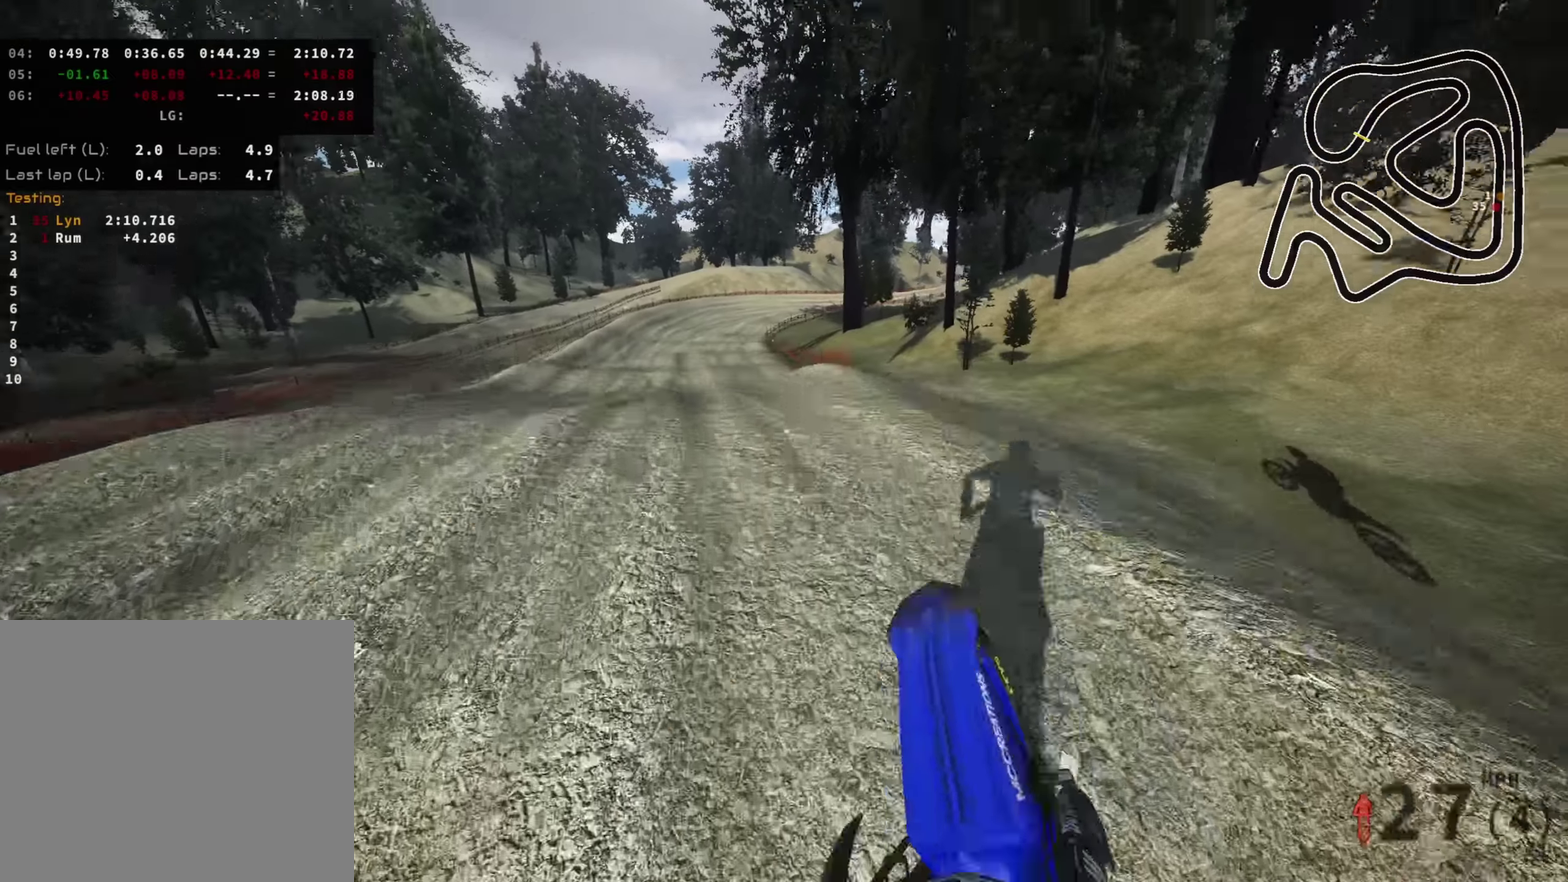
{"dt_ms": 700, "buttons": [], "left_stick": "center", "right_stick": "center", "events": [[50, "left_stick", "right"], [400, "left_stick", "center"]]}
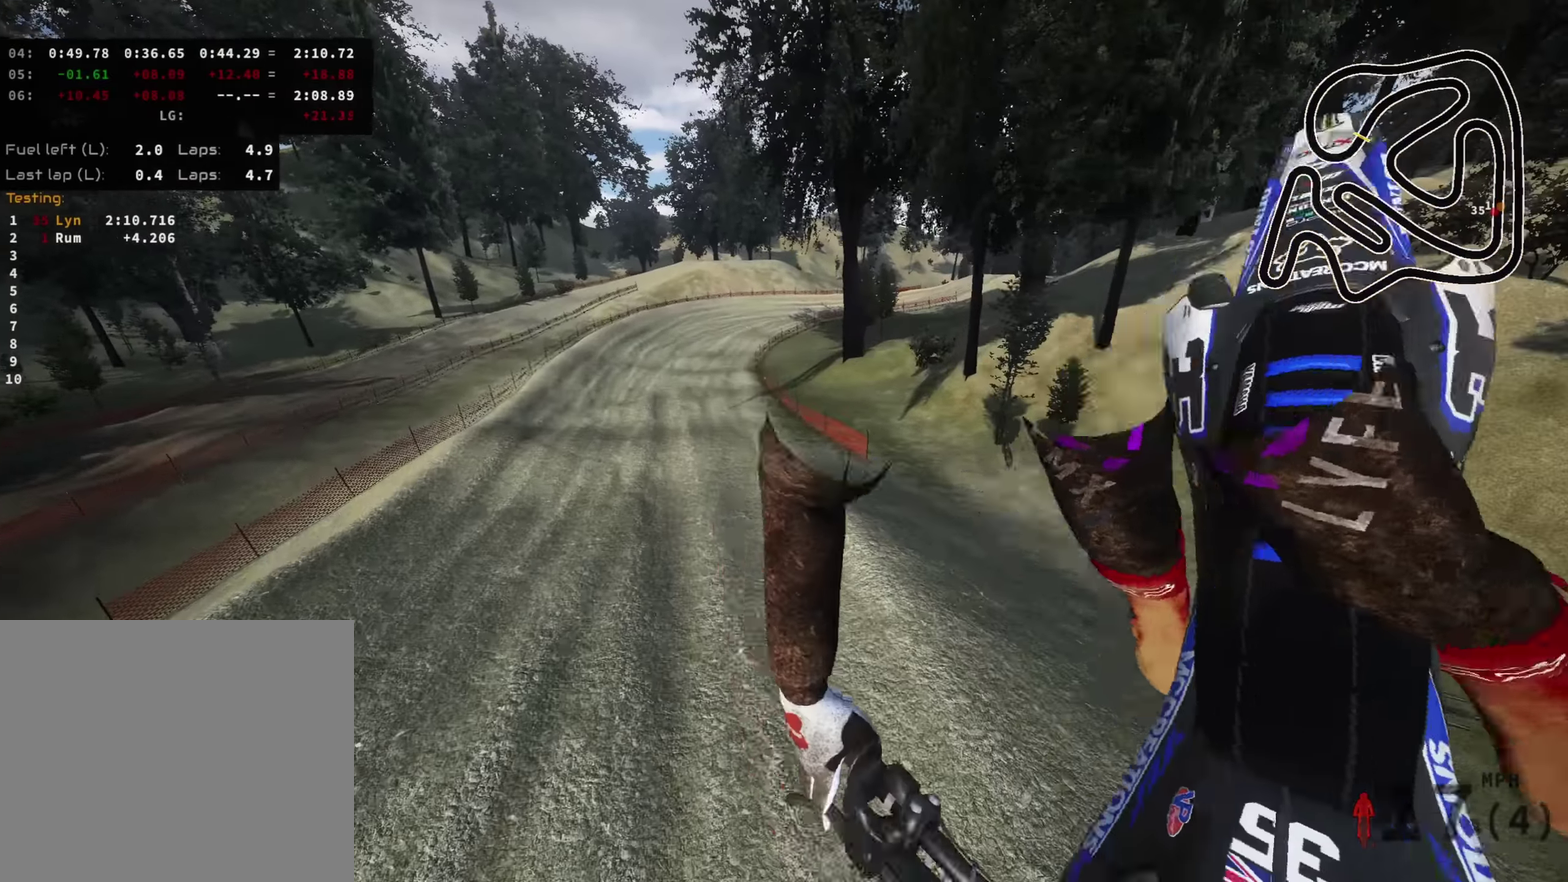
{"dt_ms": 300, "buttons": [], "left_stick": "left", "right_stick": "center", "events": [[234, "left_stick", "left"]]}
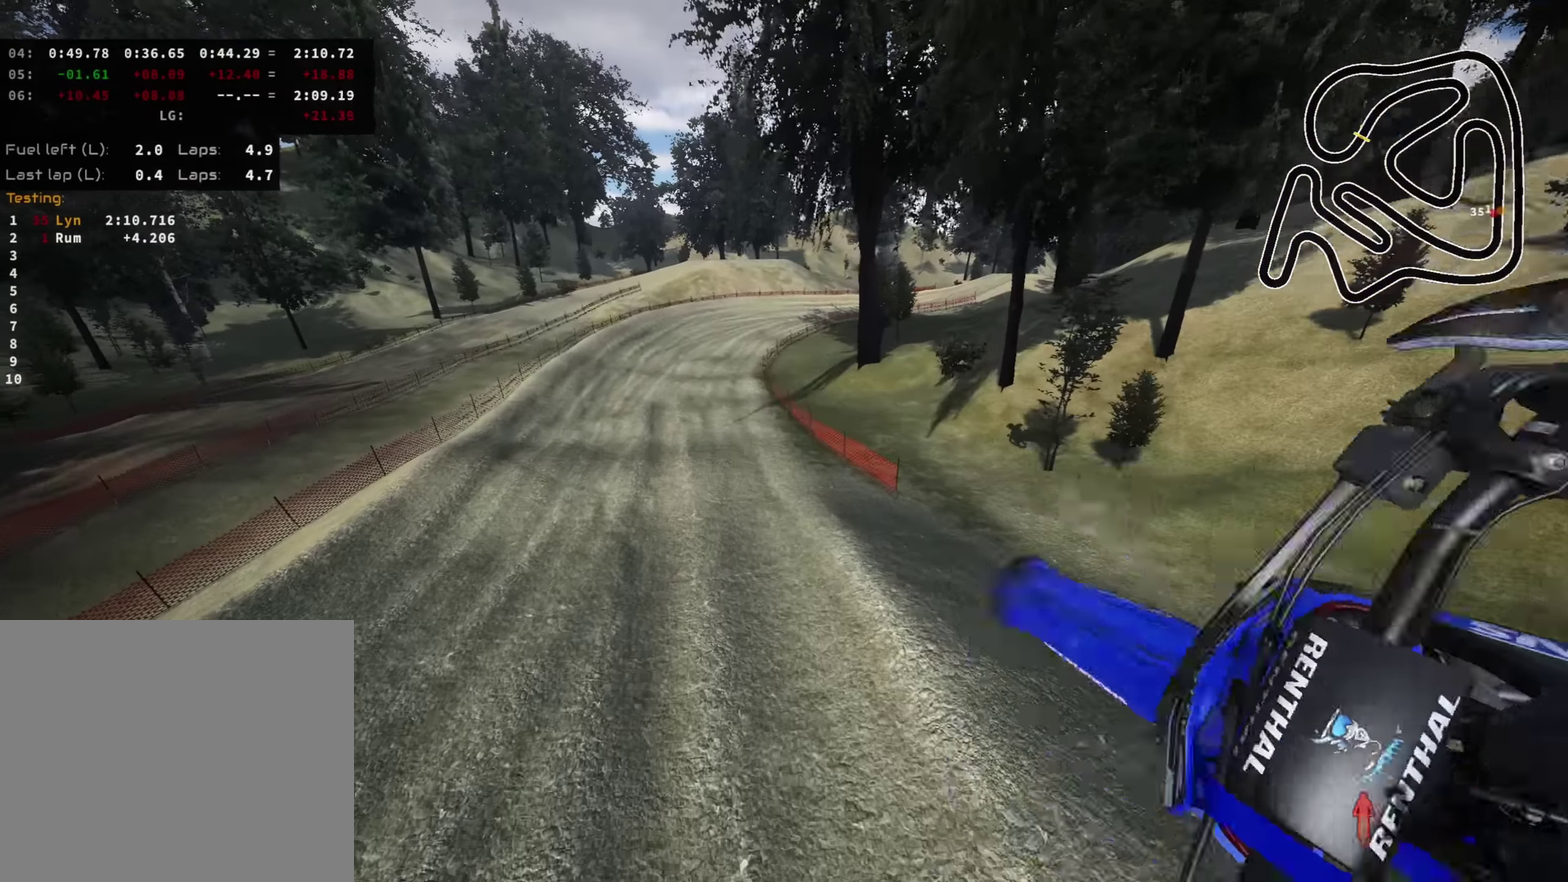
{"dt_ms": 700, "buttons": [], "left_stick": "right", "right_stick": "up-right", "events": [[34, "left_stick", "center"], [50, "L1", "down"], [117, "left_stick", "up-right"], [184, "left_stick", "right"], [217, "L1", "up"], [217, "right_stick", "up-right"]]}
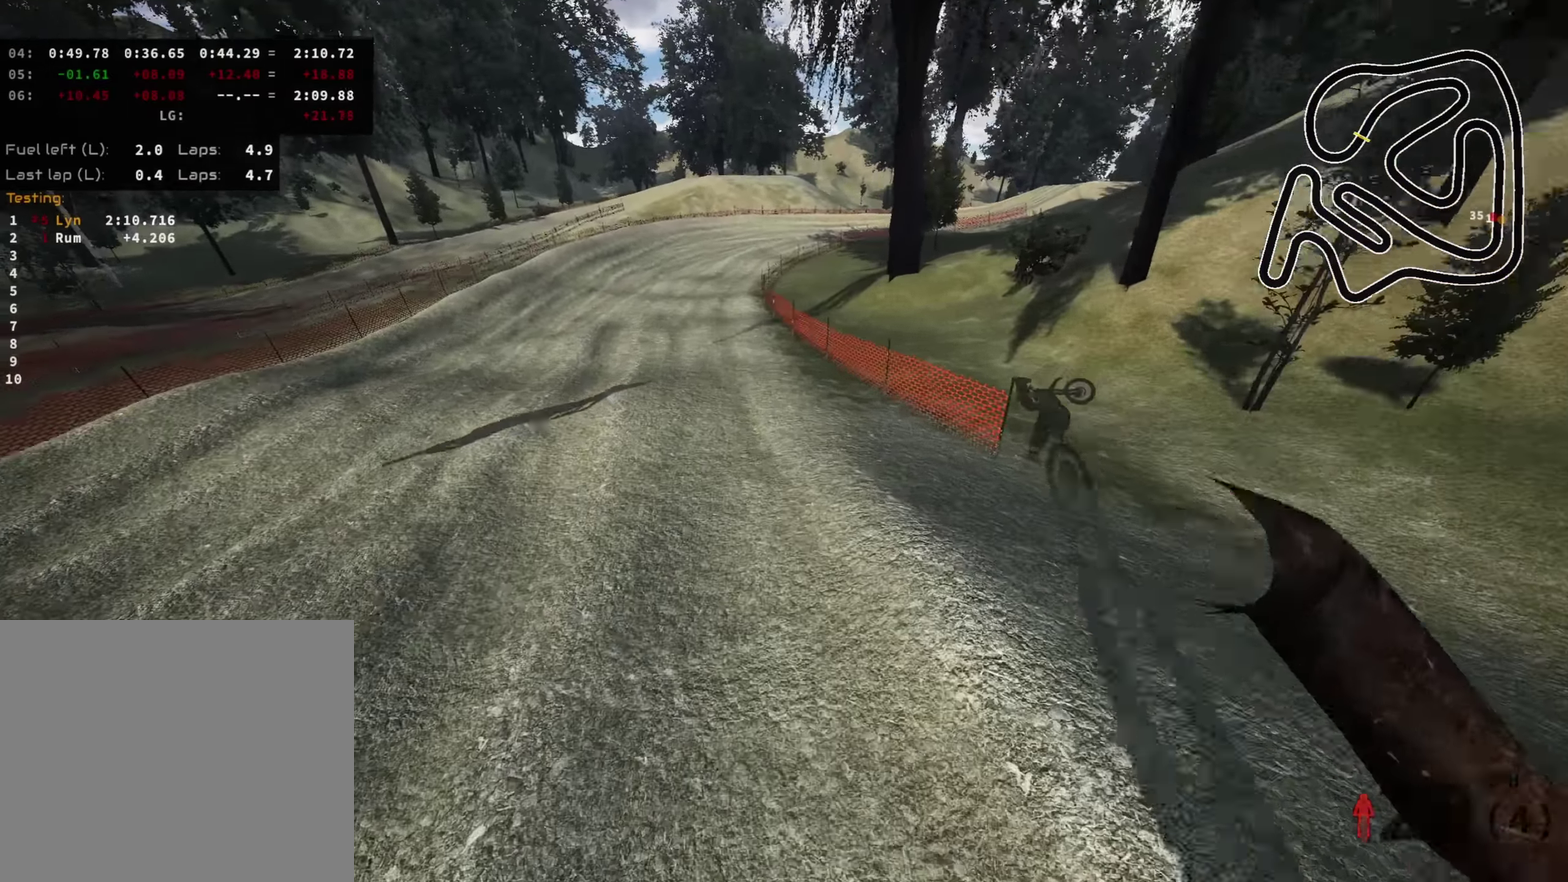
{"dt_ms": 300, "buttons": [], "left_stick": "right", "right_stick": "center", "events": [[300, "right_stick", "center"]]}
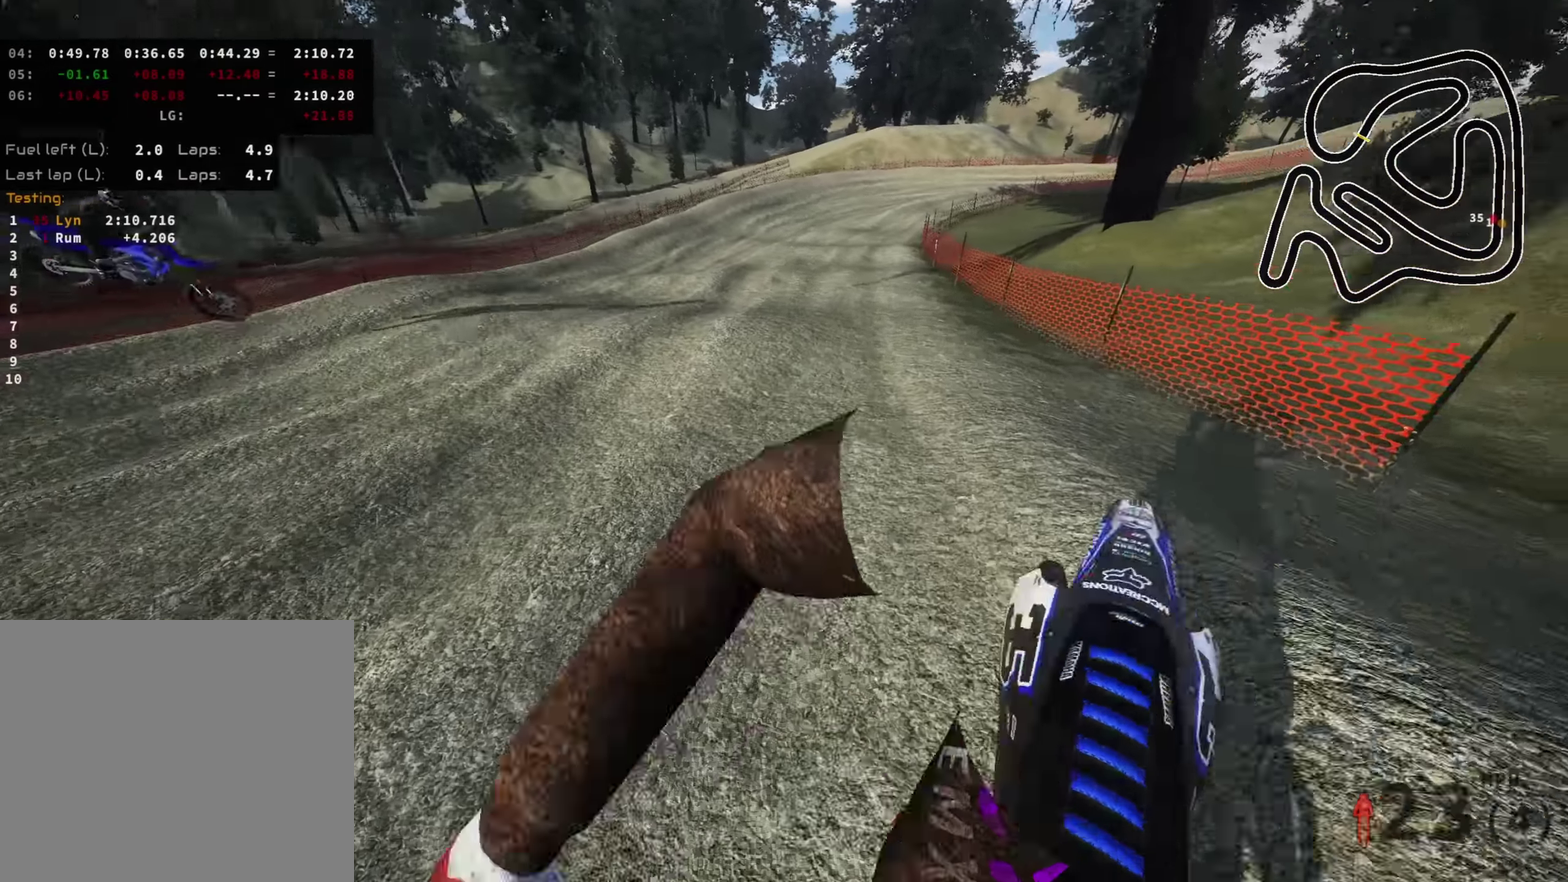
{"dt_ms": 700, "buttons": [], "left_stick": "center", "right_stick": "center", "events": [[34, "left_stick", "up-right"], [117, "left_stick", "center"]]}
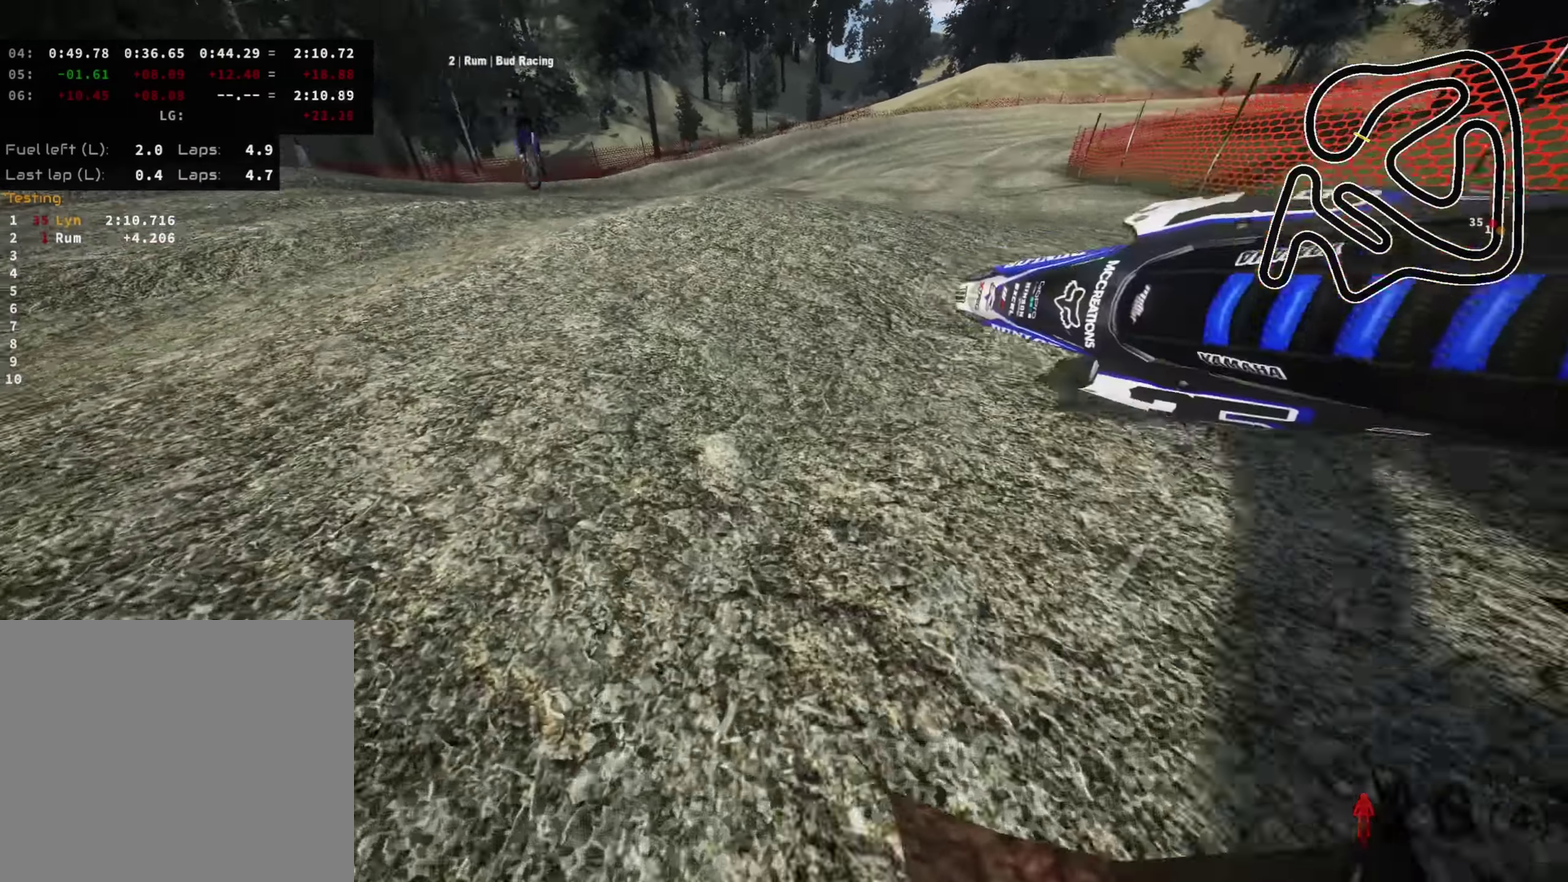
{"dt_ms": 300, "buttons": [], "left_stick": "center", "right_stick": "center", "events": []}